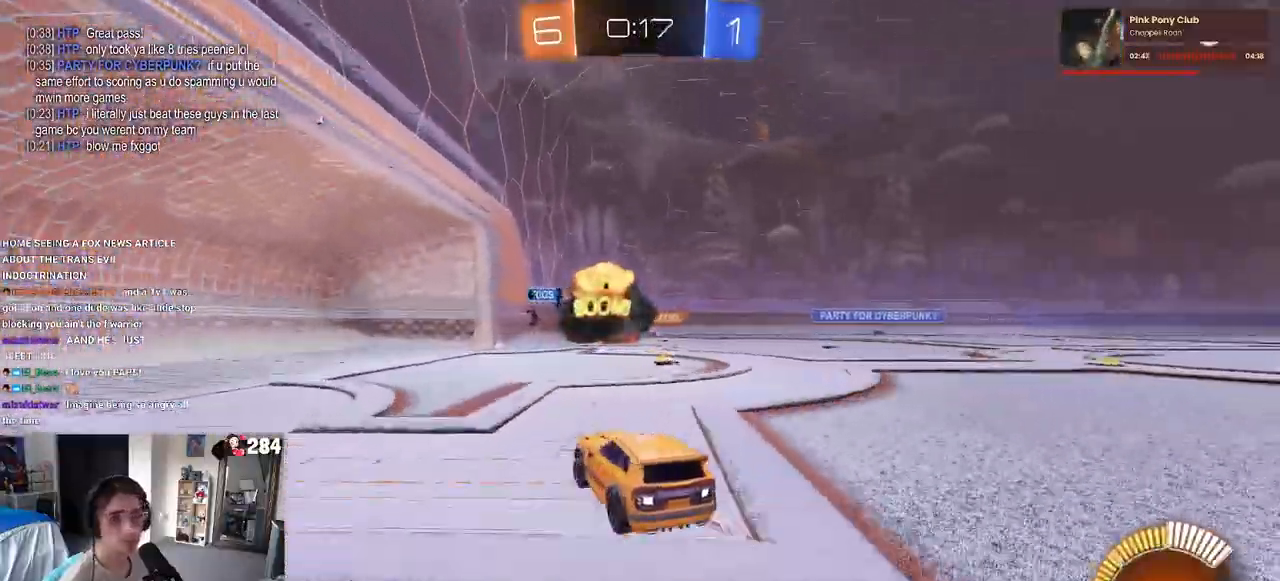
Gameplay with a controller (PlayStation layout); each line is a JSON object with the inputs held at the frame after it. "events" lists button and stick changes between this image and that frame as [ms after this image, input, new state], when the widget could be followed in between.
{"buttons": ["R2"], "left_stick": "down-left", "right_stick": "center", "events": [[200, "R2", "down"], [400, "left_stick", "down-left"]]}
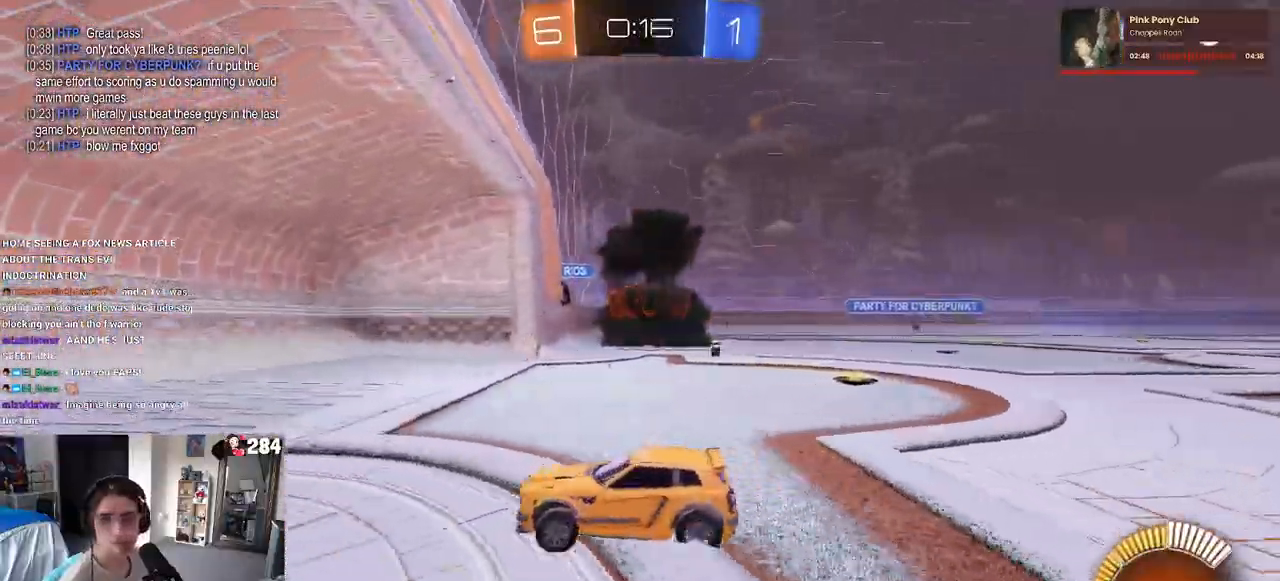
{"buttons": [], "left_stick": "right", "right_stick": "center", "events": [[67, "left_stick", "down-right"], [117, "SQUARE", "down"], [250, "SQUARE", "up"], [317, "left_stick", "right"], [417, "R2", "up"]]}
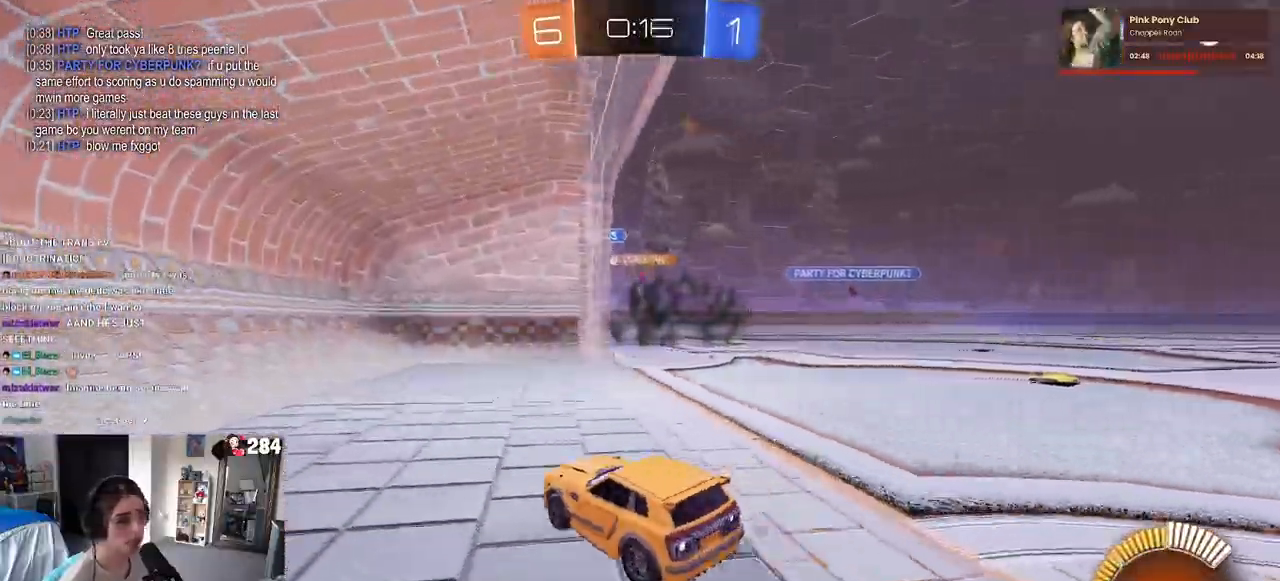
{"buttons": ["R2"], "left_stick": "center", "right_stick": "center", "events": [[133, "R2", "down"], [283, "left_stick", "center"]]}
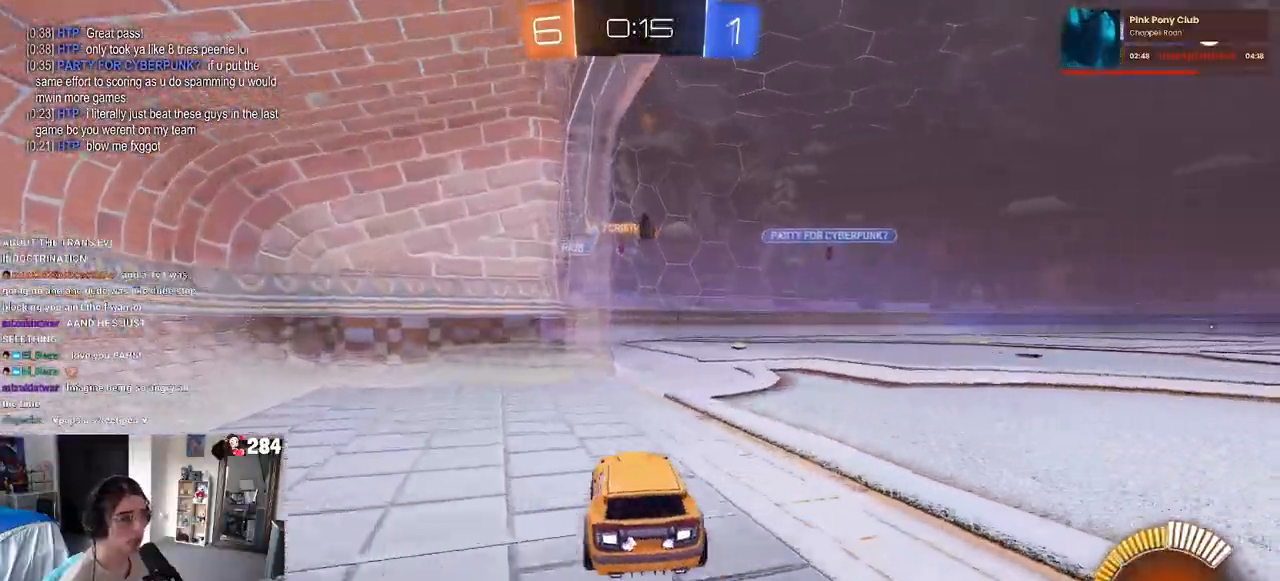
{"buttons": ["R2"], "left_stick": "right", "right_stick": "center", "events": [[400, "left_stick", "right"]]}
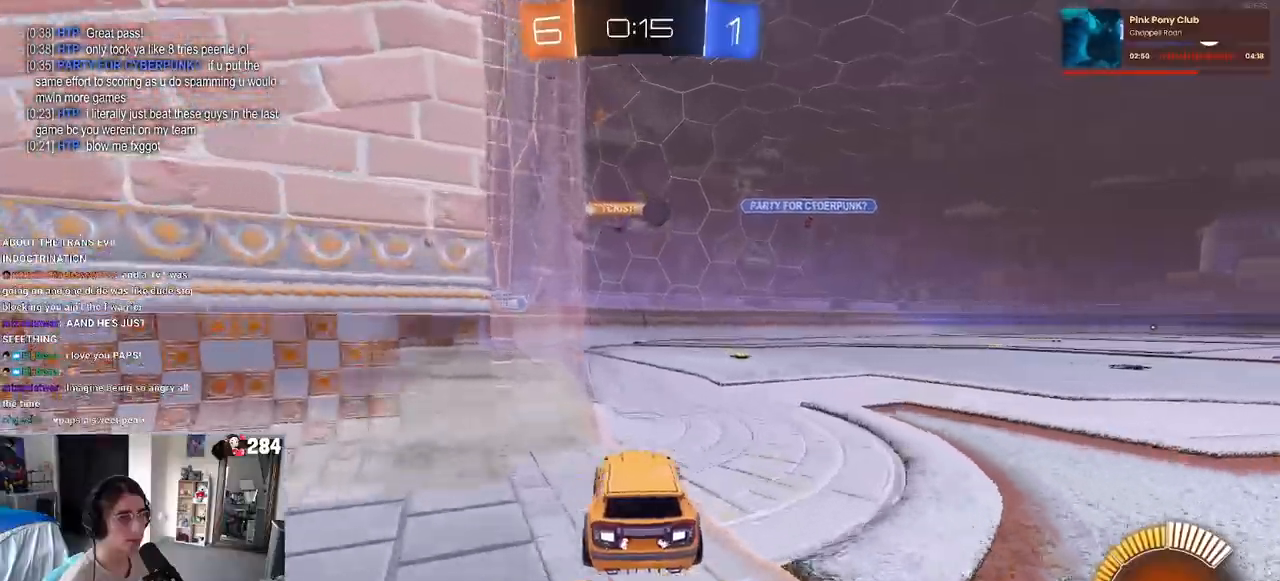
{"buttons": ["L2"], "left_stick": "left", "right_stick": "center", "events": [[117, "left_stick", "center"], [217, "R2", "up"], [317, "L2", "down"], [417, "left_stick", "left"]]}
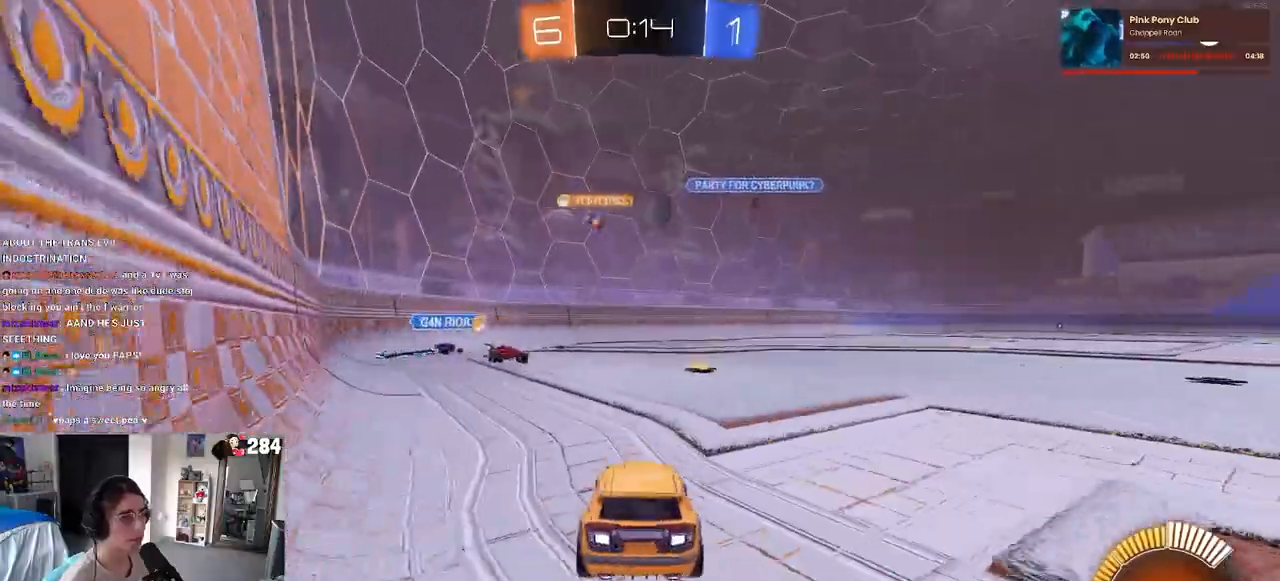
{"buttons": ["R2"], "left_stick": "center", "right_stick": "center", "events": [[17, "L2", "up"], [17, "R2", "down"], [33, "left_stick", "center"]]}
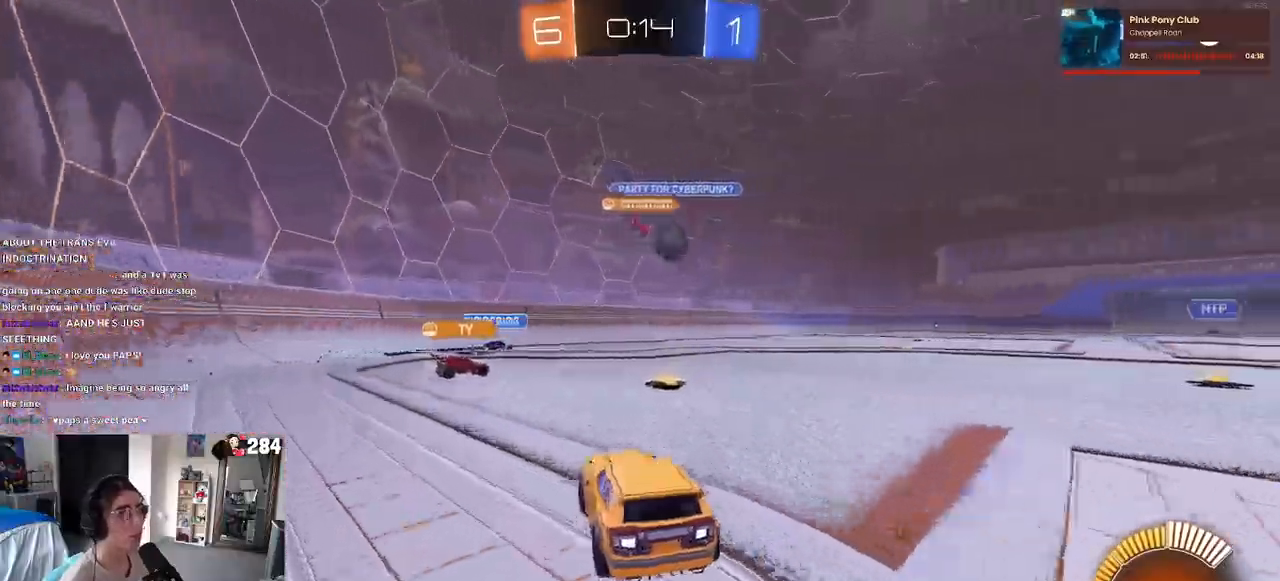
{"buttons": ["R1", "R2"], "left_stick": "right", "right_stick": "center", "events": [[50, "left_stick", "right"], [267, "left_stick", "center"], [300, "R1", "down"], [367, "left_stick", "right"]]}
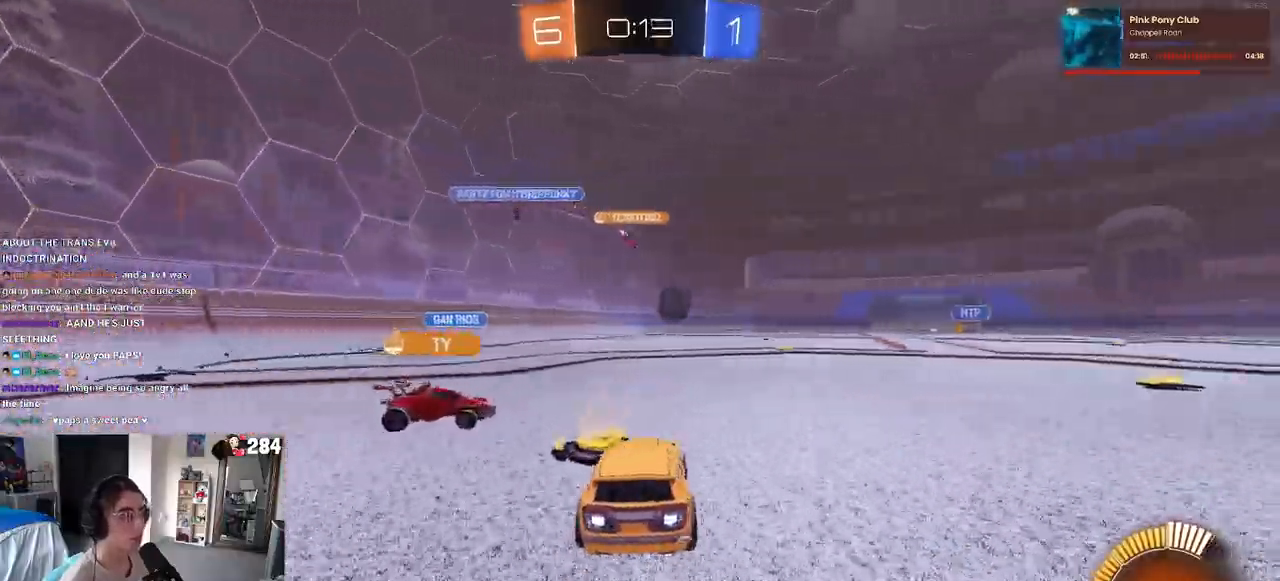
{"buttons": ["R1", "R2"], "left_stick": "center", "right_stick": "center", "events": [[283, "left_stick", "center"]]}
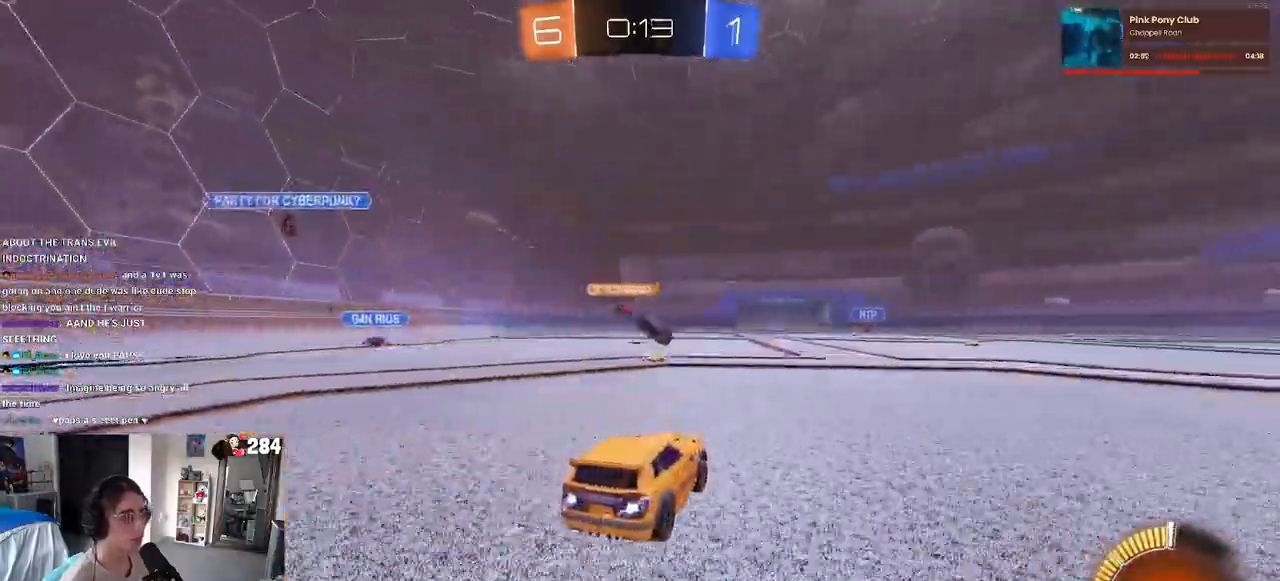
{"buttons": ["R2"], "left_stick": "center", "right_stick": "center", "events": [[100, "left_stick", "right"], [283, "left_stick", "center"], [450, "R1", "up"]]}
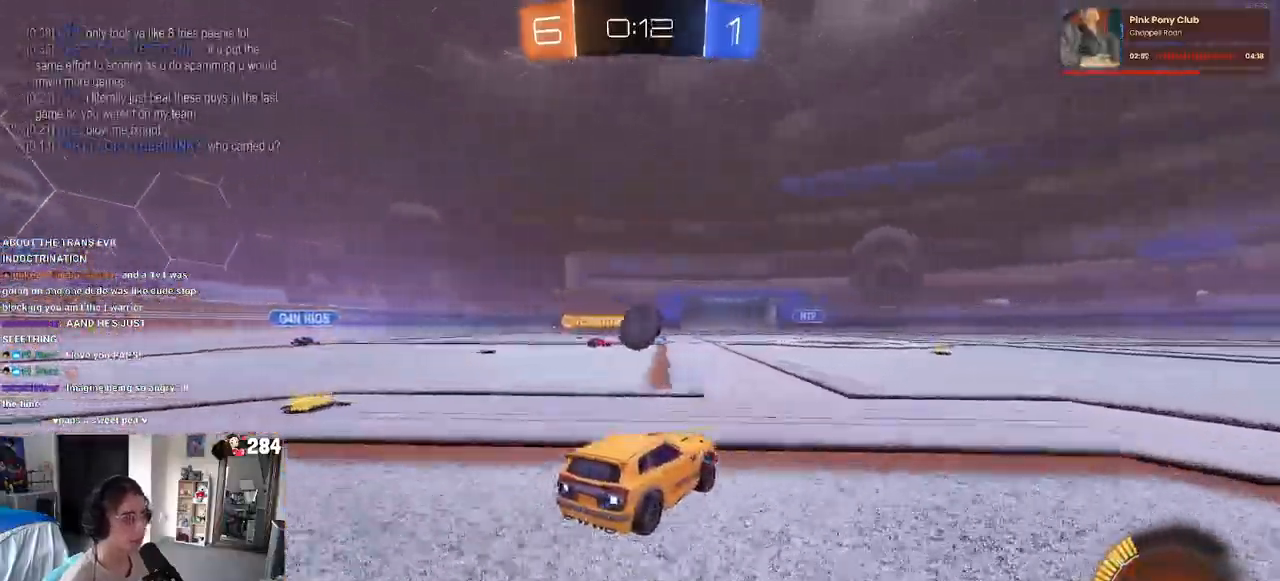
{"buttons": ["R2"], "left_stick": "center", "right_stick": "center", "events": [[317, "R1", "down"], [500, "R1", "up"]]}
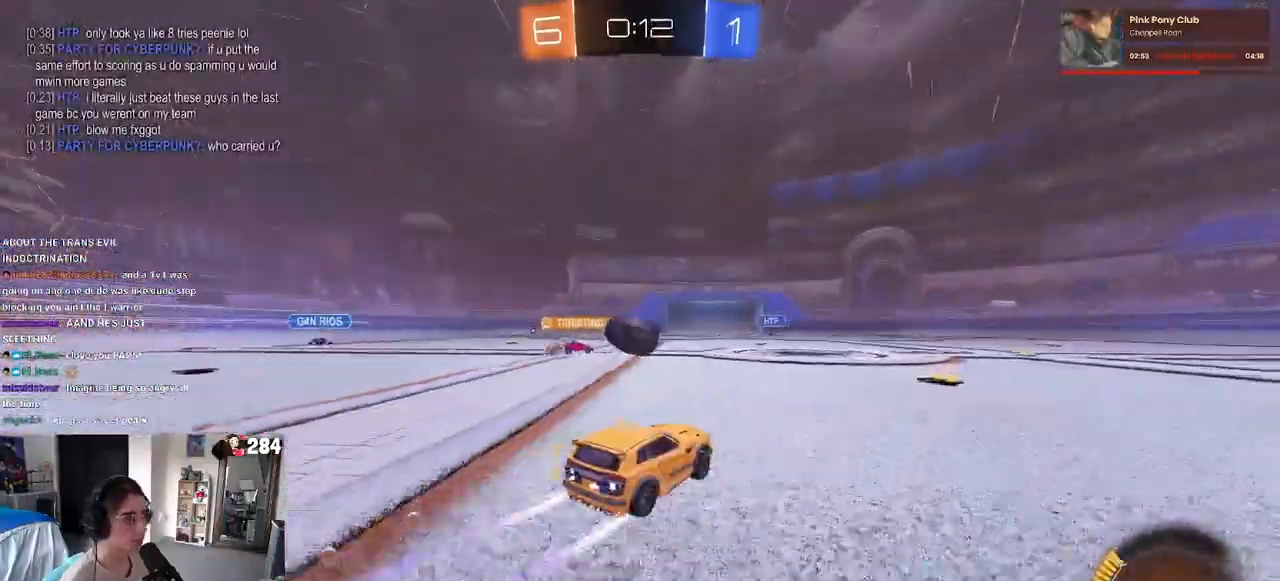
{"buttons": ["R2"], "left_stick": "center", "right_stick": "center", "events": [[117, "TRIANGLE", "down"], [267, "TRIANGLE", "up"]]}
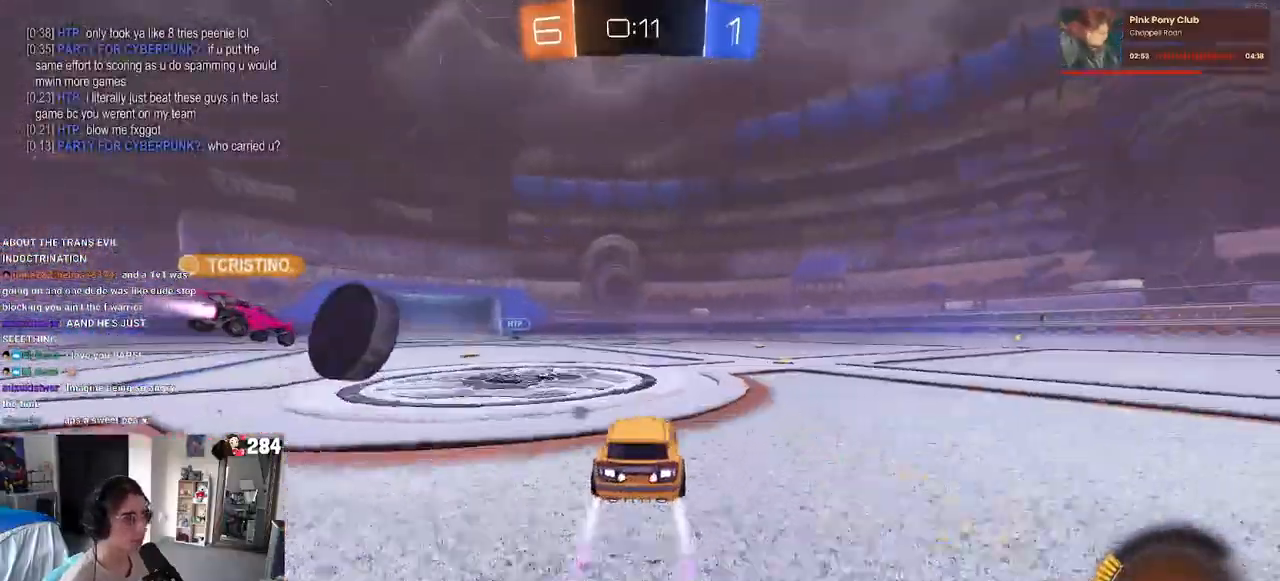
{"buttons": ["R2"], "left_stick": "right", "right_stick": "center", "events": [[200, "left_stick", "left"], [467, "left_stick", "right"]]}
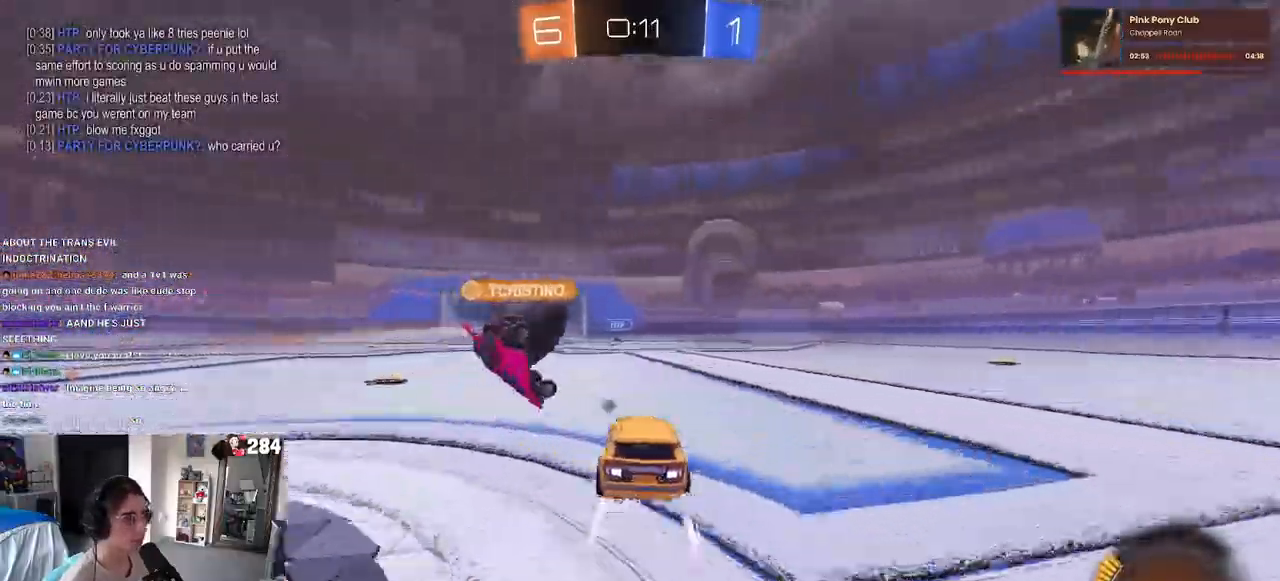
{"buttons": ["R1"], "left_stick": "center", "right_stick": "center", "events": [[183, "left_stick", "center"], [283, "R1", "down"], [367, "R2", "up"]]}
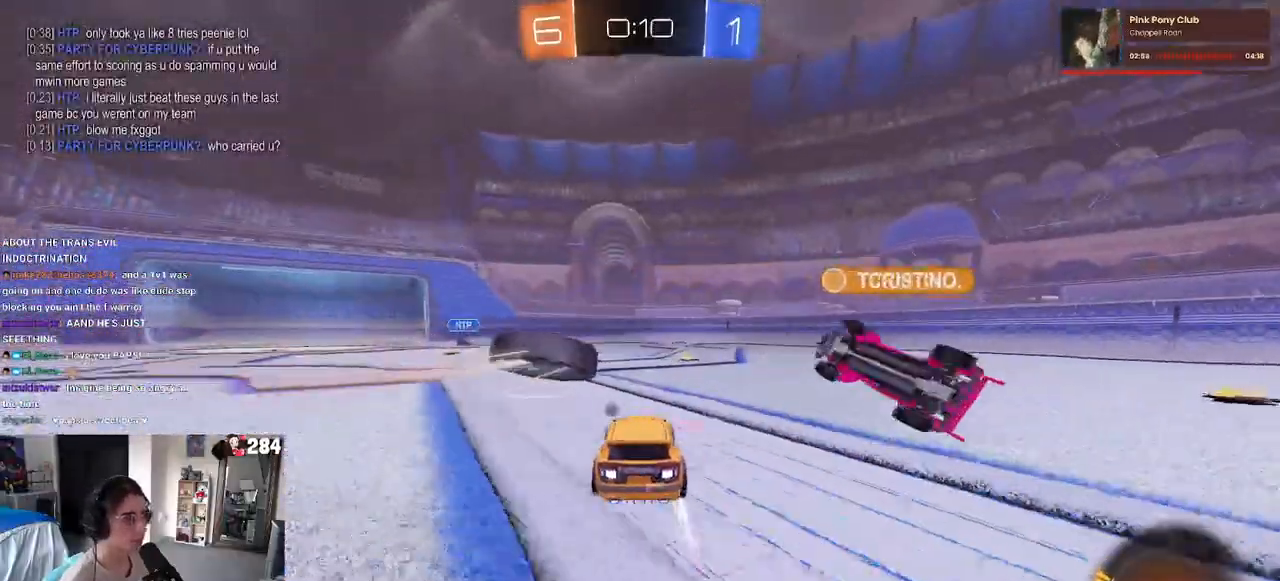
{"buttons": ["R2"], "left_stick": "center", "right_stick": "center", "events": [[117, "R1", "up"], [117, "R2", "down"], [200, "left_stick", "right"], [333, "left_stick", "center"]]}
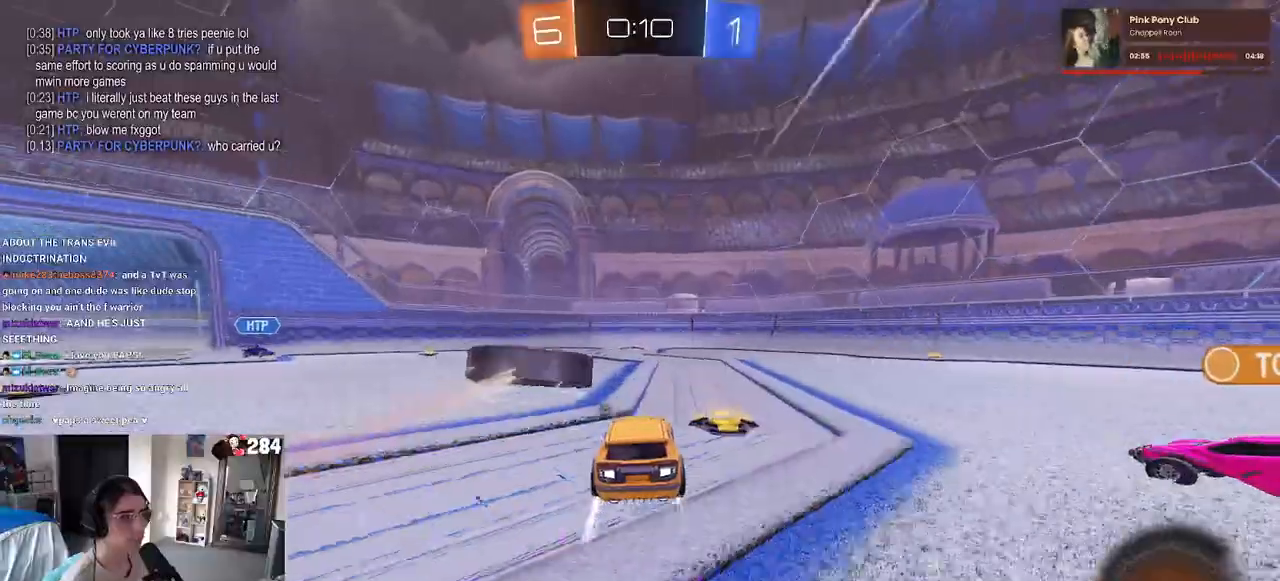
{"buttons": ["R2"], "left_stick": "center", "right_stick": "center", "events": [[200, "TRIANGLE", "down"], [367, "TRIANGLE", "up"]]}
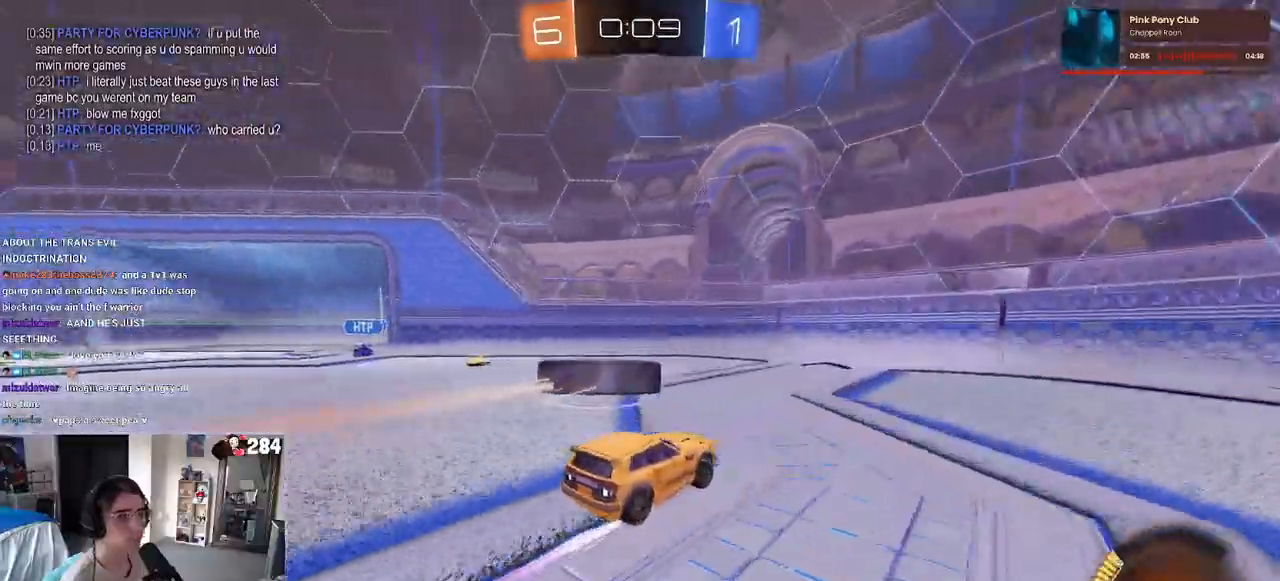
{"buttons": ["R2"], "left_stick": "left", "right_stick": "center", "events": [[317, "left_stick", "left"]]}
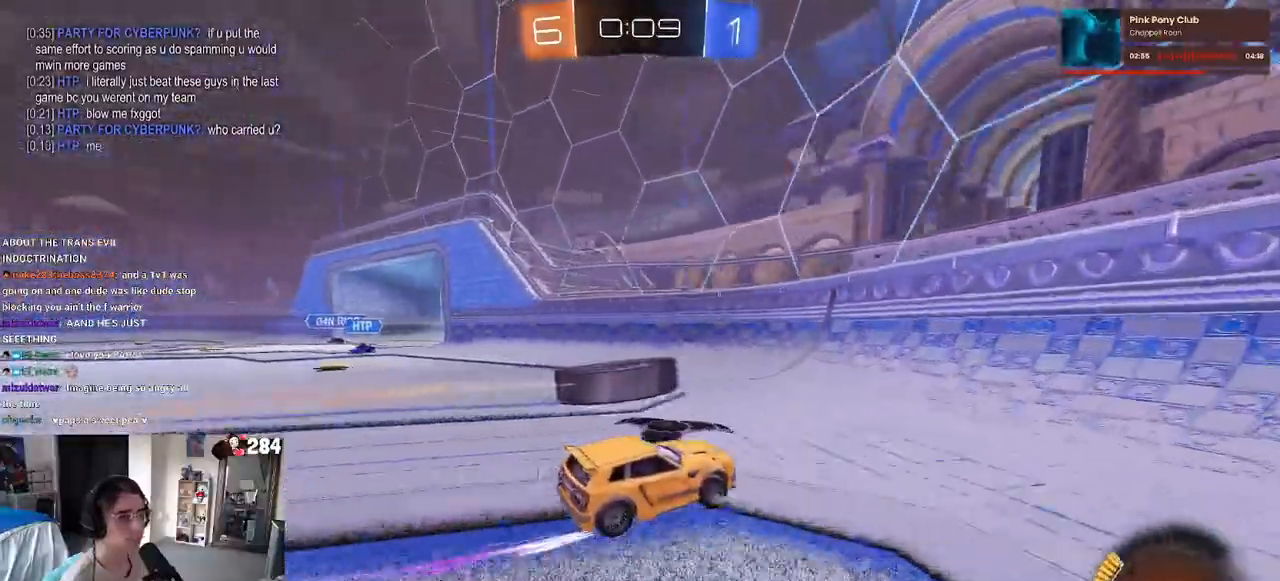
{"buttons": ["R2"], "left_stick": "left", "right_stick": "center", "events": []}
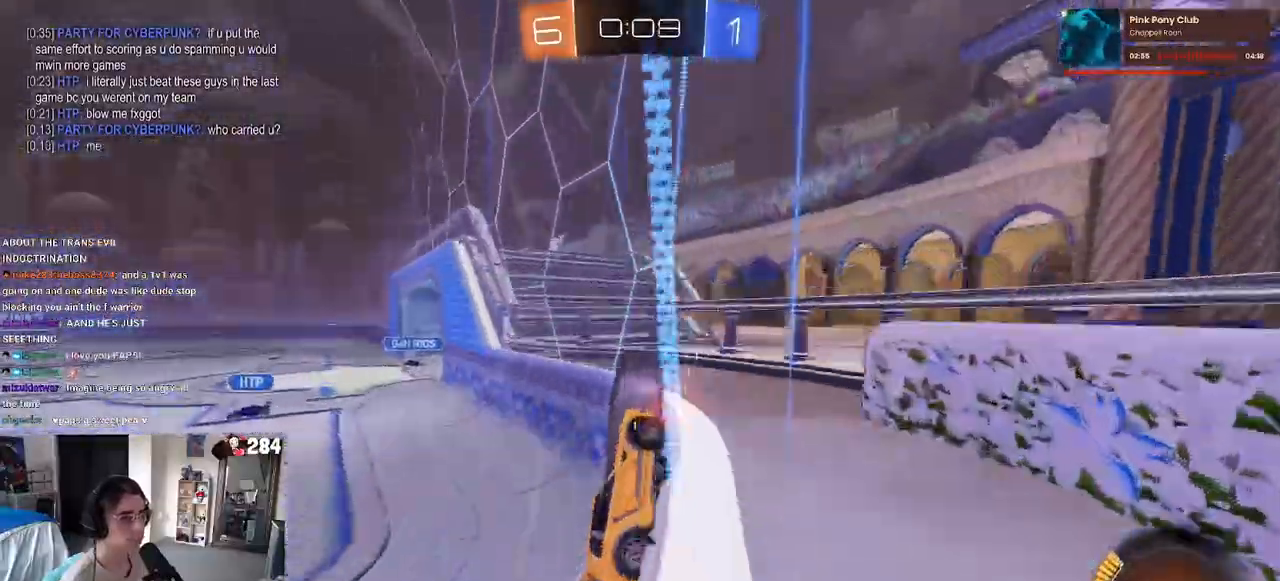
{"buttons": ["R2"], "left_stick": "left", "right_stick": "center", "events": [[133, "R2", "up"], [200, "left_stick", "center"], [317, "R2", "down"], [417, "left_stick", "left"]]}
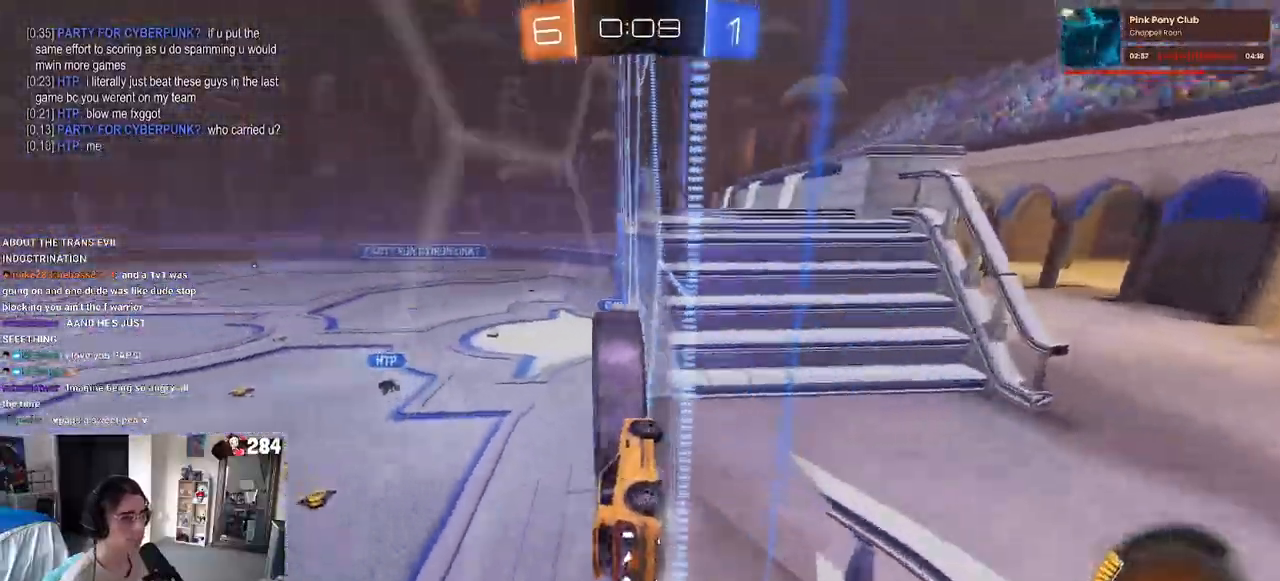
{"buttons": ["SQUARE", "R2"], "left_stick": "right", "right_stick": "center", "events": [[33, "left_stick", "center"], [217, "CROSS", "down"], [283, "left_stick", "down-right"], [383, "CROSS", "up"], [433, "SQUARE", "down"], [483, "left_stick", "right"]]}
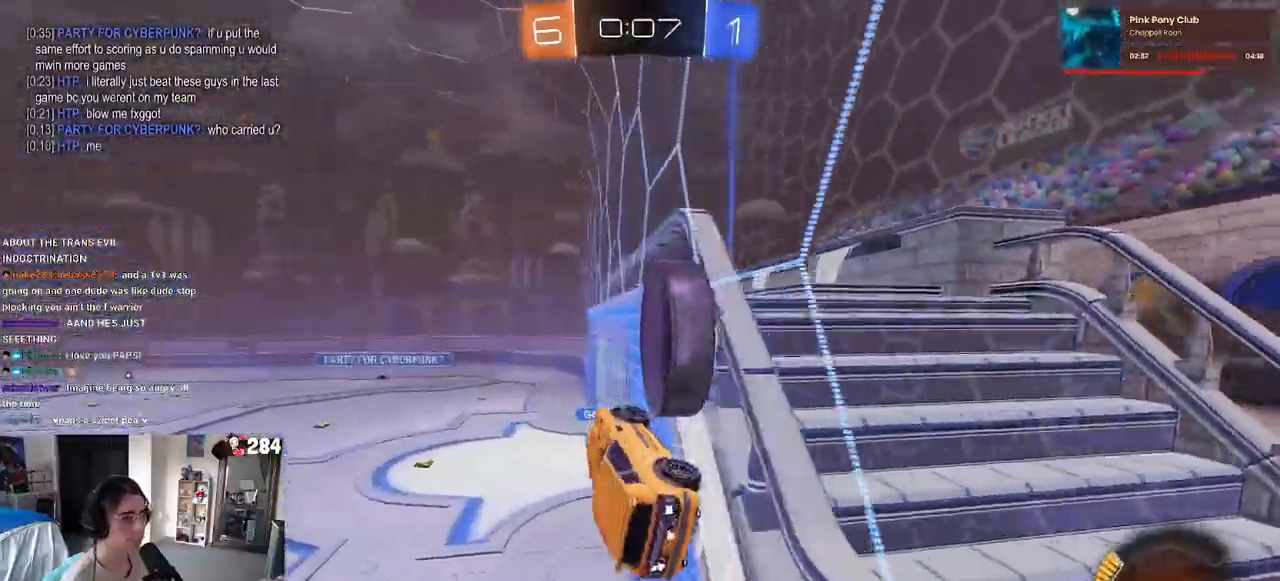
{"buttons": ["R1", "R2"], "left_stick": "down-right", "right_stick": "center", "events": [[50, "R1", "down"], [117, "SQUARE", "up"], [183, "left_stick", "down-right"]]}
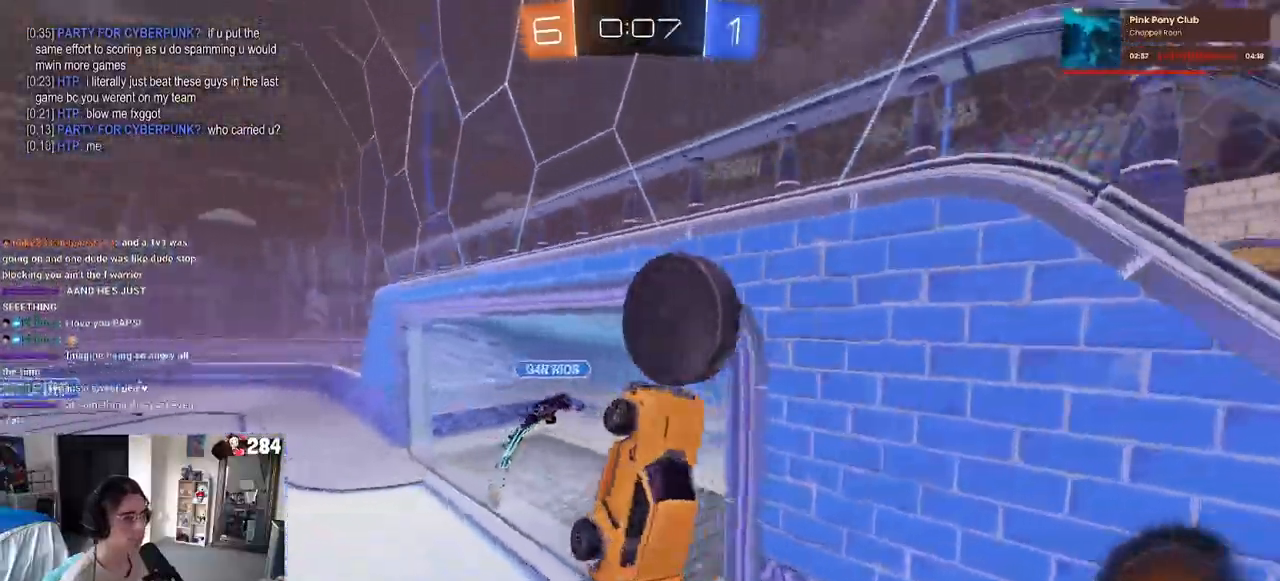
{"buttons": ["R2"], "left_stick": "down", "right_stick": "center", "events": [[50, "left_stick", "up-right"], [83, "CROSS", "down"], [200, "left_stick", "down"], [233, "CROSS", "up"], [467, "R1", "up"]]}
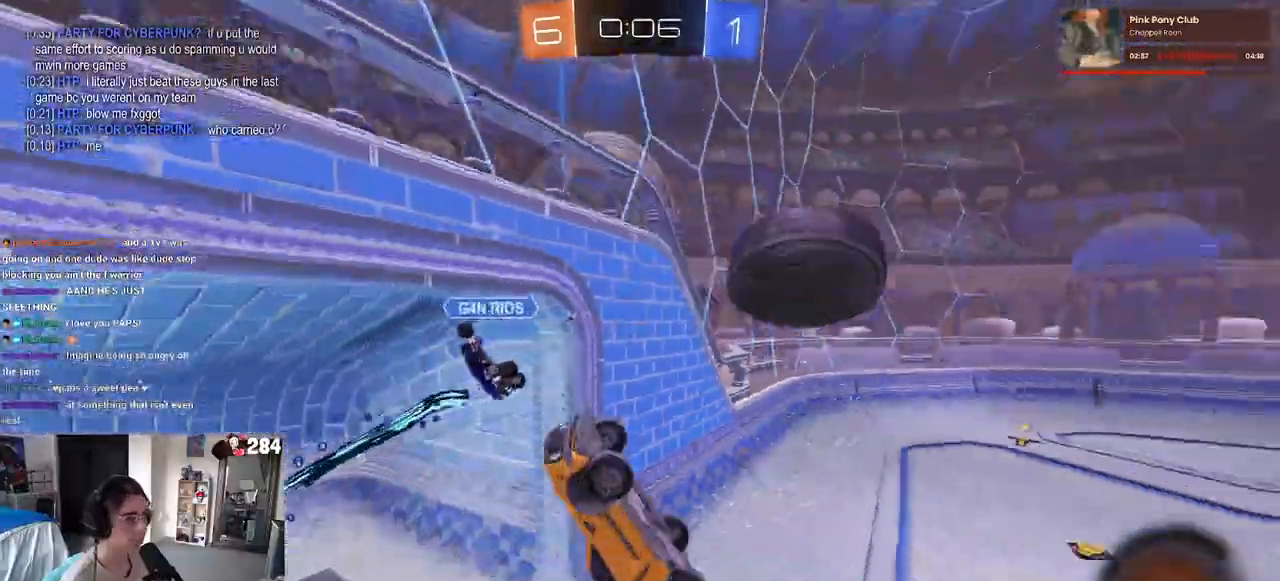
{"buttons": [], "left_stick": "left", "right_stick": "center", "events": [[283, "left_stick", "left"], [500, "R2", "up"]]}
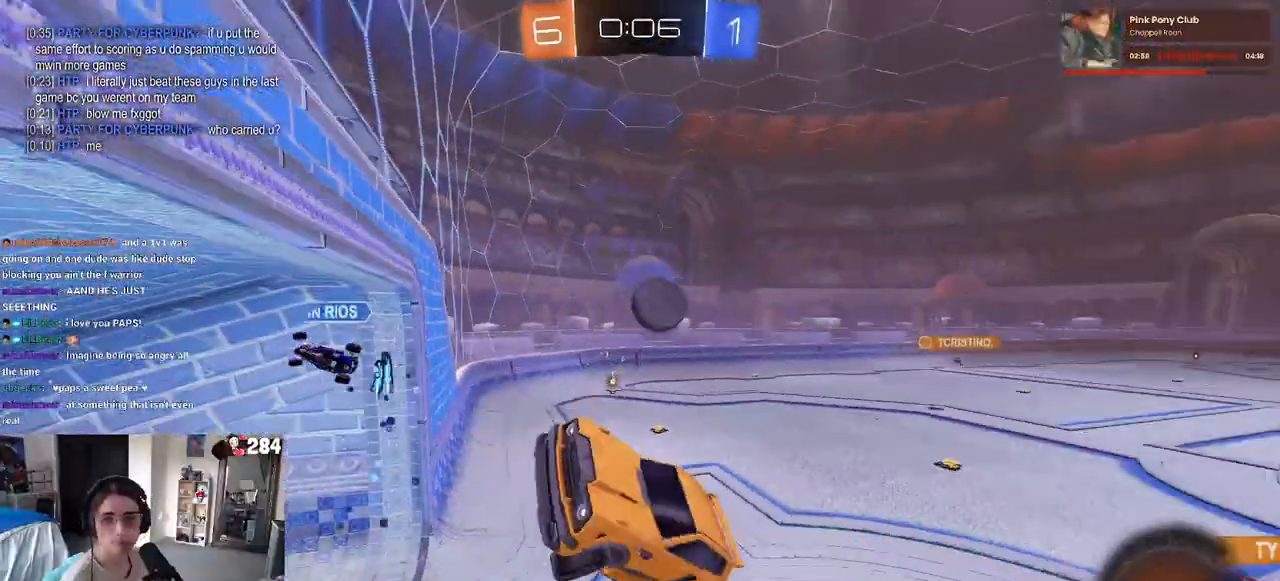
{"buttons": ["R2"], "left_stick": "center", "right_stick": "center", "events": [[200, "SQUARE", "down"], [200, "left_stick", "down-right"], [300, "SQUARE", "up"], [350, "left_stick", "center"], [450, "R2", "down"]]}
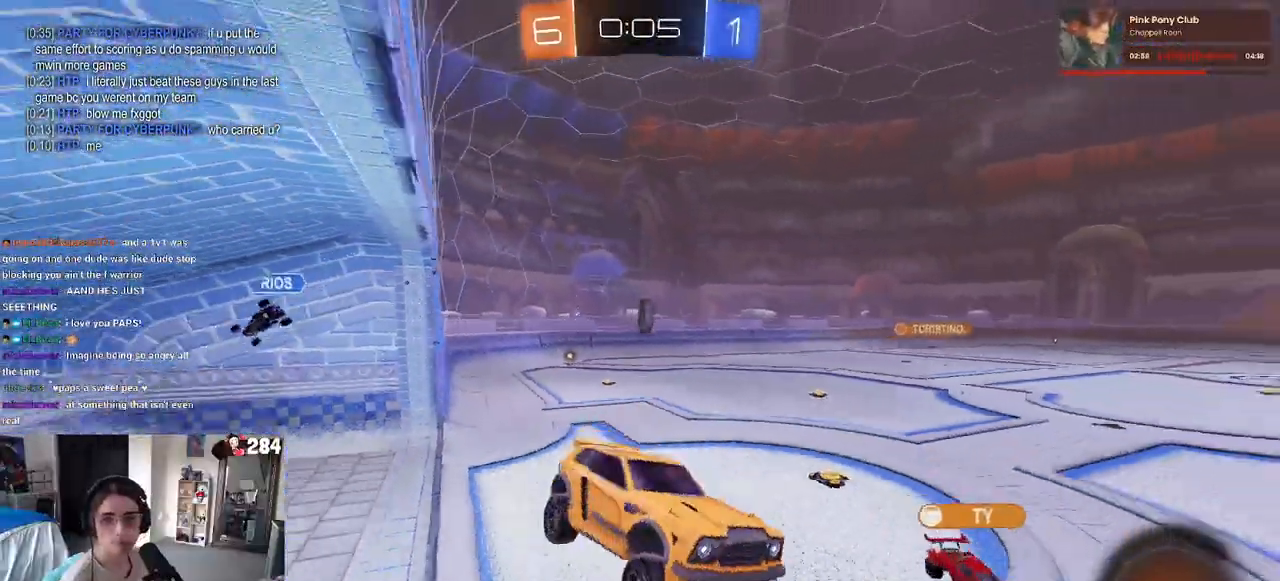
{"buttons": ["R2"], "left_stick": "center", "right_stick": "center", "events": [[33, "left_stick", "right"], [450, "left_stick", "center"]]}
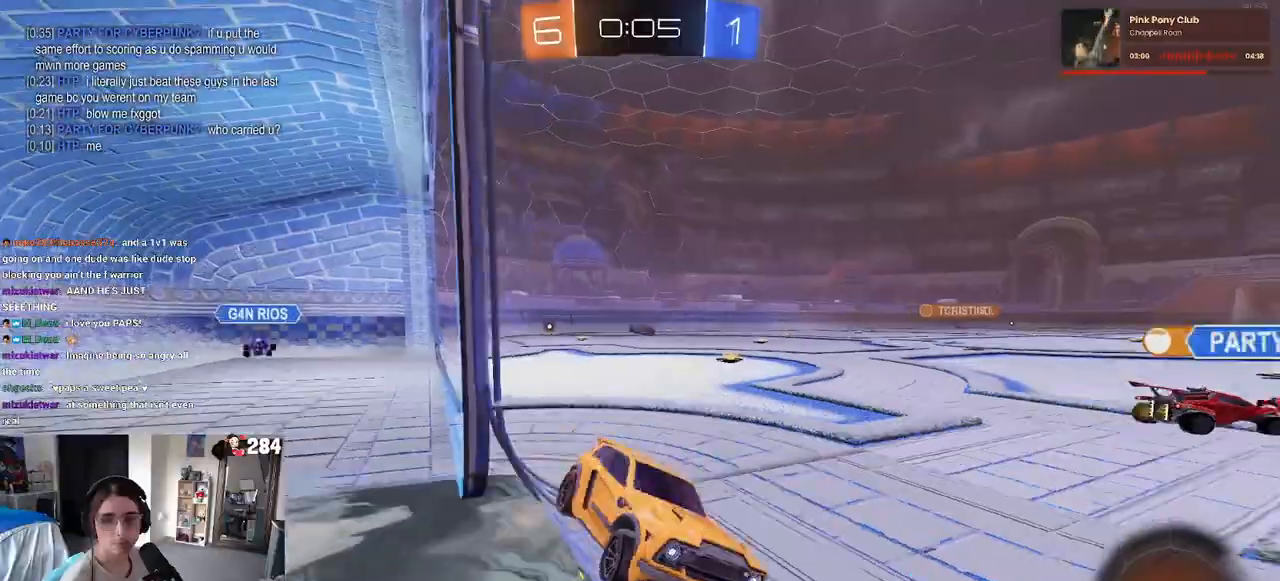
{"buttons": ["R1", "R2"], "left_stick": "center", "right_stick": "center", "events": [[150, "left_stick", "left"], [417, "left_stick", "center"], [433, "R1", "down"]]}
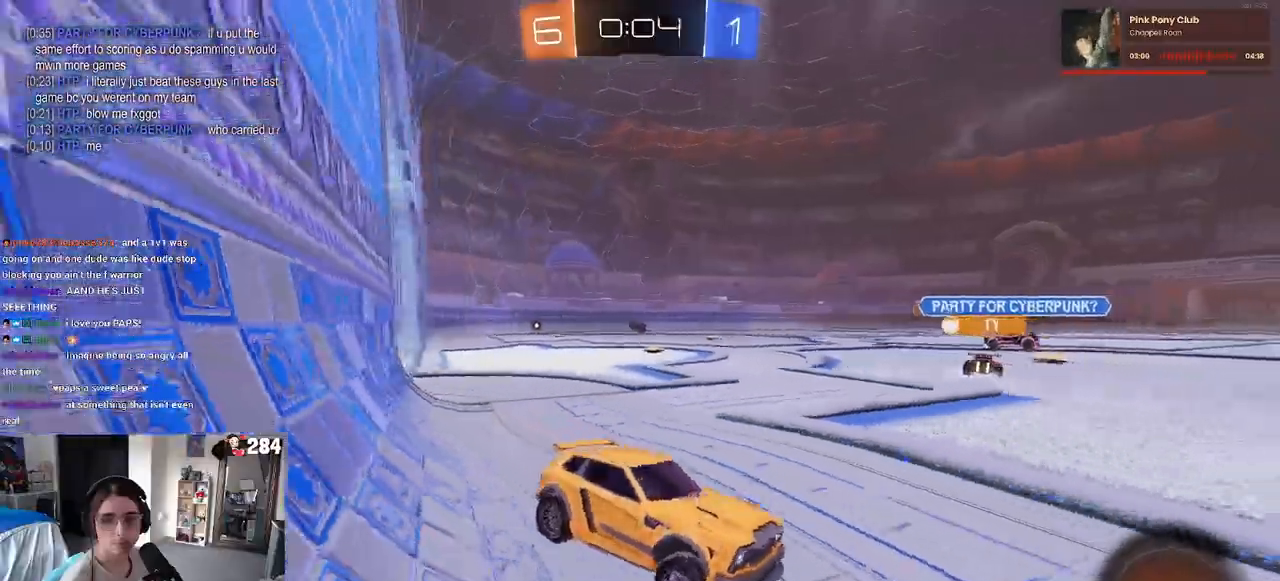
{"buttons": ["CROSS", "R1", "R2"], "left_stick": "up-left", "right_stick": "center", "events": [[83, "left_stick", "left"], [283, "left_stick", "center"], [350, "CROSS", "down"], [400, "left_stick", "up-left"], [450, "CROSS", "up"], [500, "CROSS", "down"]]}
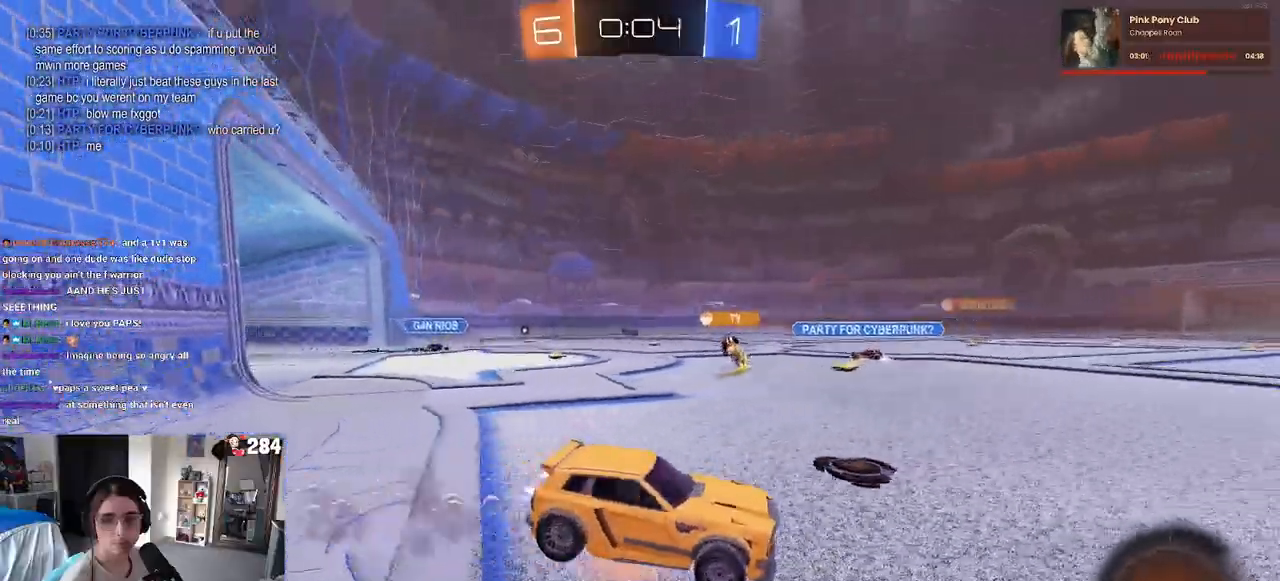
{"buttons": ["R2"], "left_stick": "down-left", "right_stick": "center", "events": [[83, "left_stick", "down-left"], [100, "CROSS", "up"], [133, "TRIANGLE", "down"], [267, "TRIANGLE", "up"], [400, "R1", "up"]]}